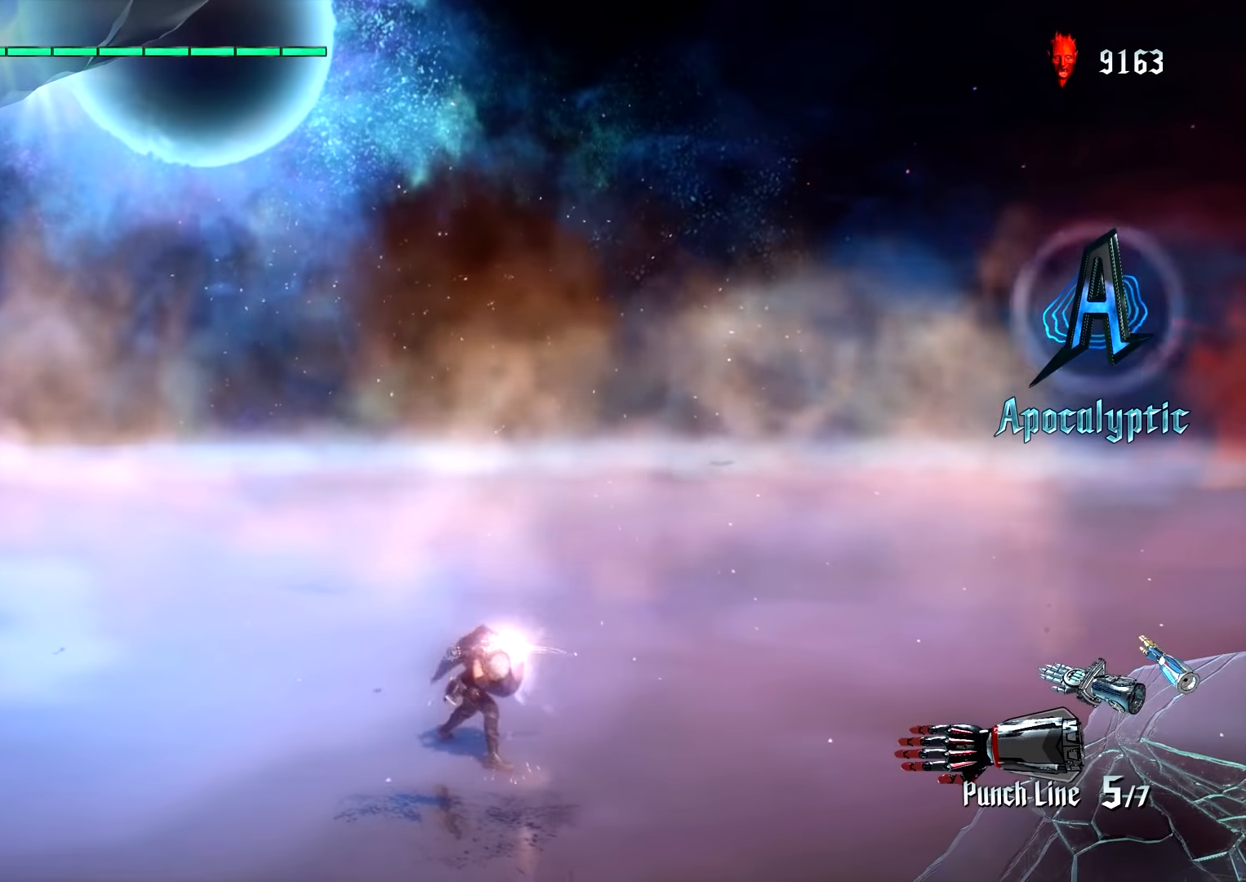
Gameplay with a controller (PlayStation layout); each line is a JSON object with the inputs held at the frame after it. "events" lists button and stick changes between this image and that frame as [ms after this image, input, new state], when the widget could be followed in between. Not read: L2 L3 R3.
{"buttons": ["TRIANGLE", "L1"], "left_stick": "center", "right_stick": "center"}
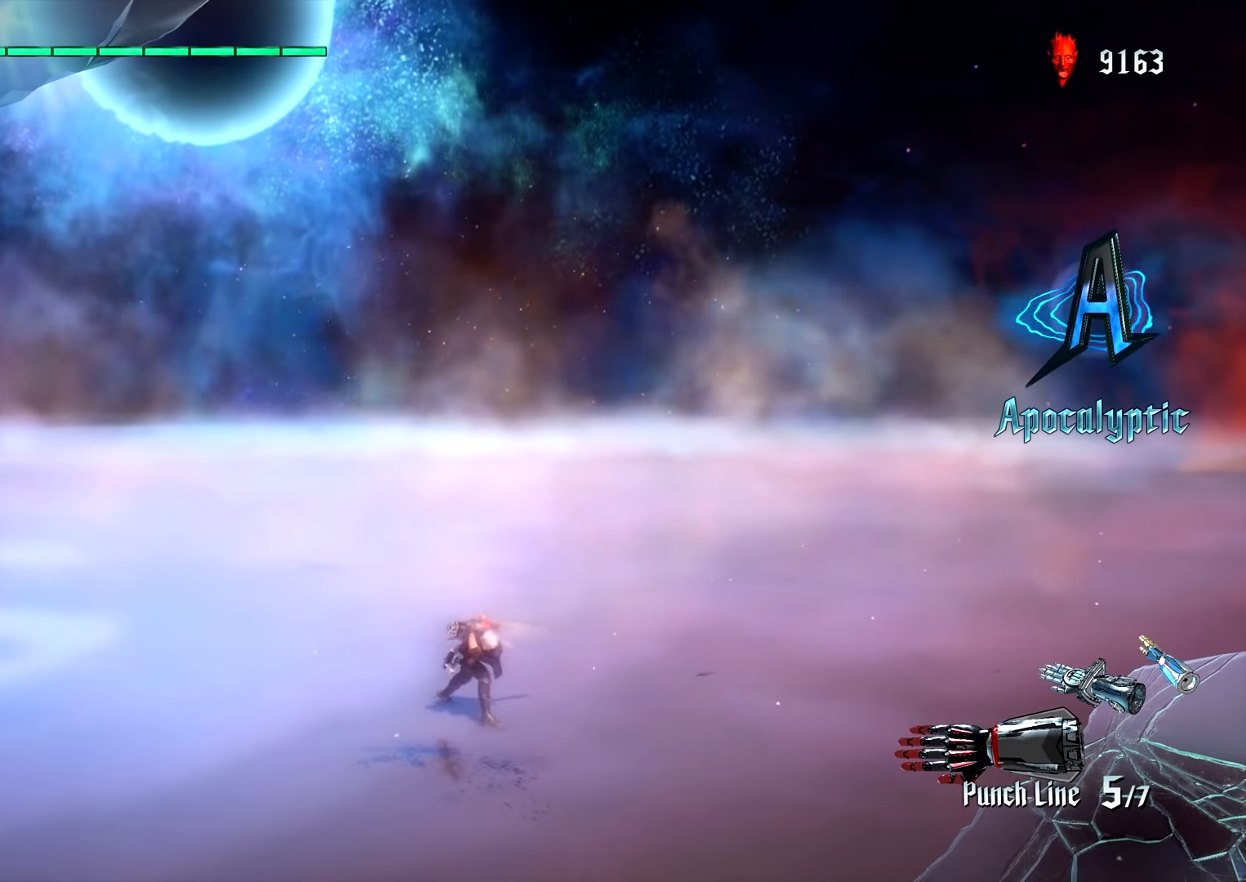
{"buttons": ["TRIANGLE", "L1"], "left_stick": "center", "right_stick": "center", "events": [[84, "R1", "down"], [84, "R2", "down"], [484, "R1", "up"], [484, "R2", "up"]]}
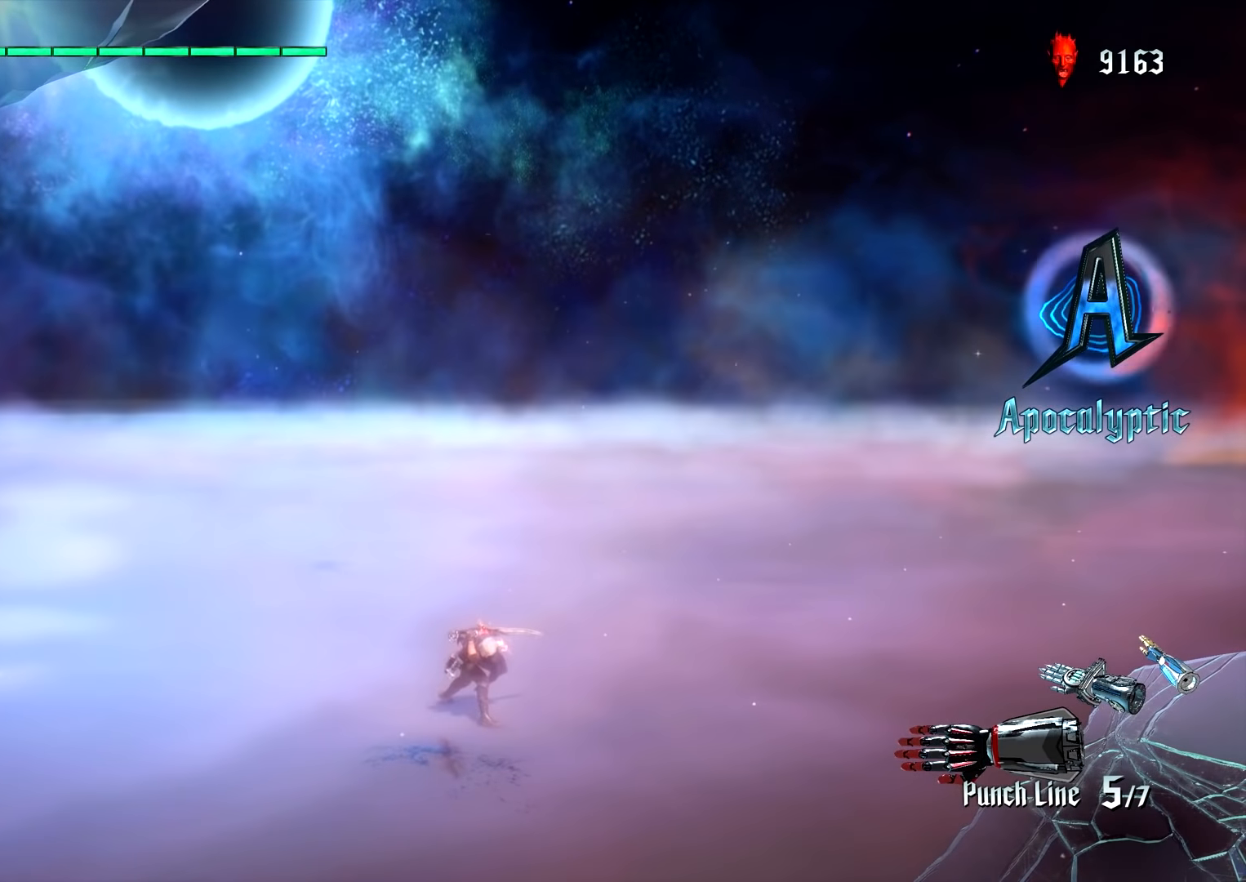
{"buttons": ["TRIANGLE", "L1", "R1", "R2"], "left_stick": "center", "right_stick": "center", "events": [[200, "R1", "down"], [200, "R2", "down"]]}
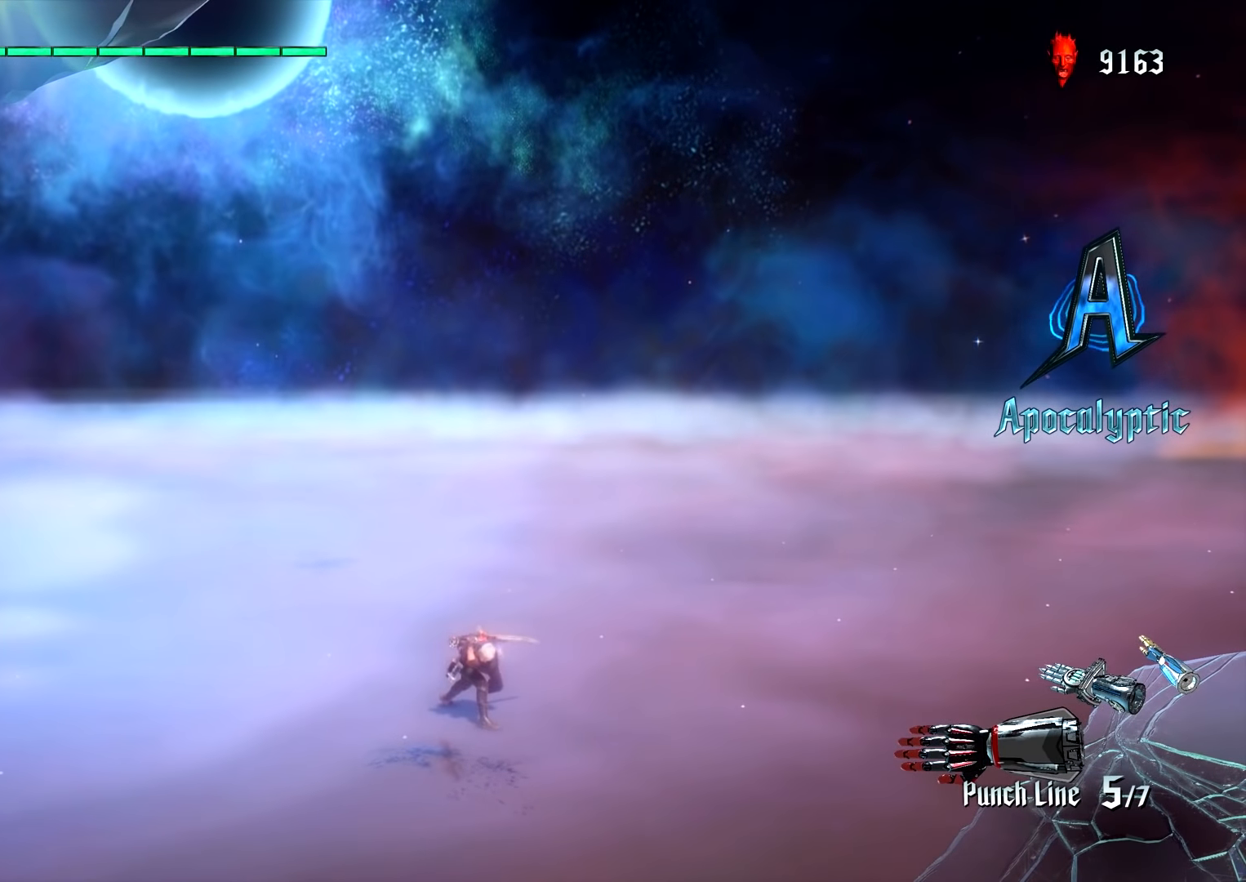
{"buttons": ["TRIANGLE", "L1", "R1", "R2"], "left_stick": "center", "right_stick": "center", "events": [[150, "R1", "up"], [150, "R2", "up"], [350, "R1", "down"], [350, "R2", "down"]]}
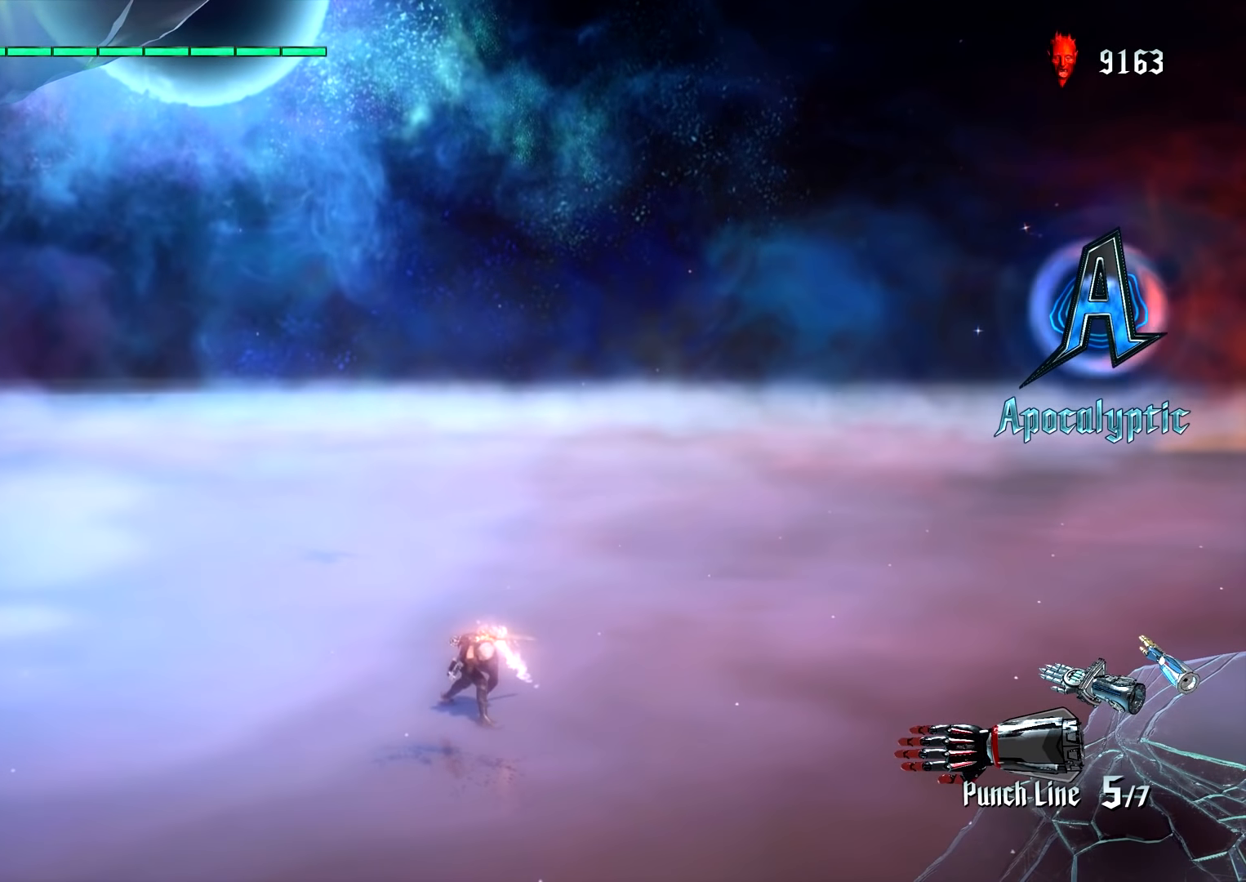
{"buttons": ["TRIANGLE", "L1"], "left_stick": "center", "right_stick": "center", "events": [[184, "R2", "up"], [300, "R1", "up"]]}
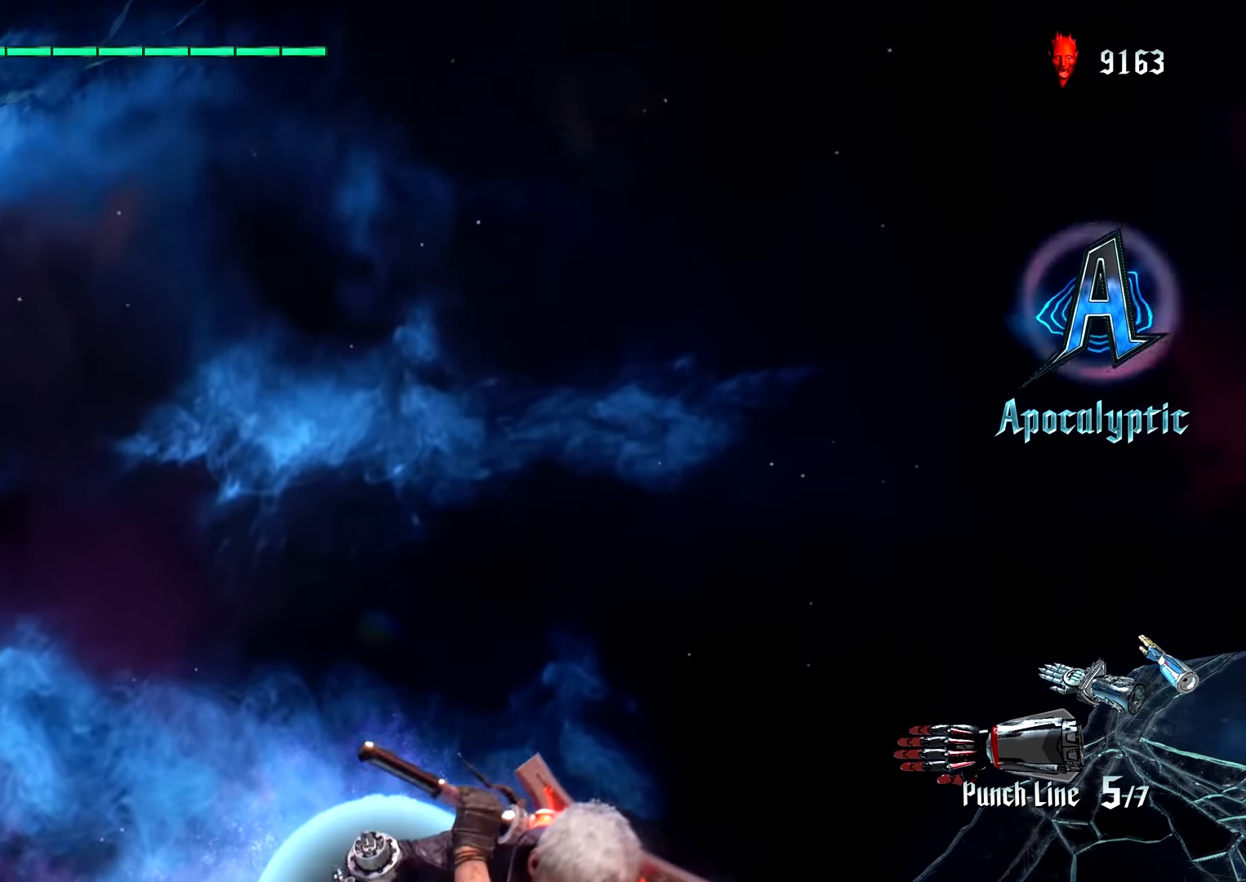
{"buttons": ["TRIANGLE", "L1", "R1"], "left_stick": "center", "right_stick": "center", "events": [[67, "R1", "down"]]}
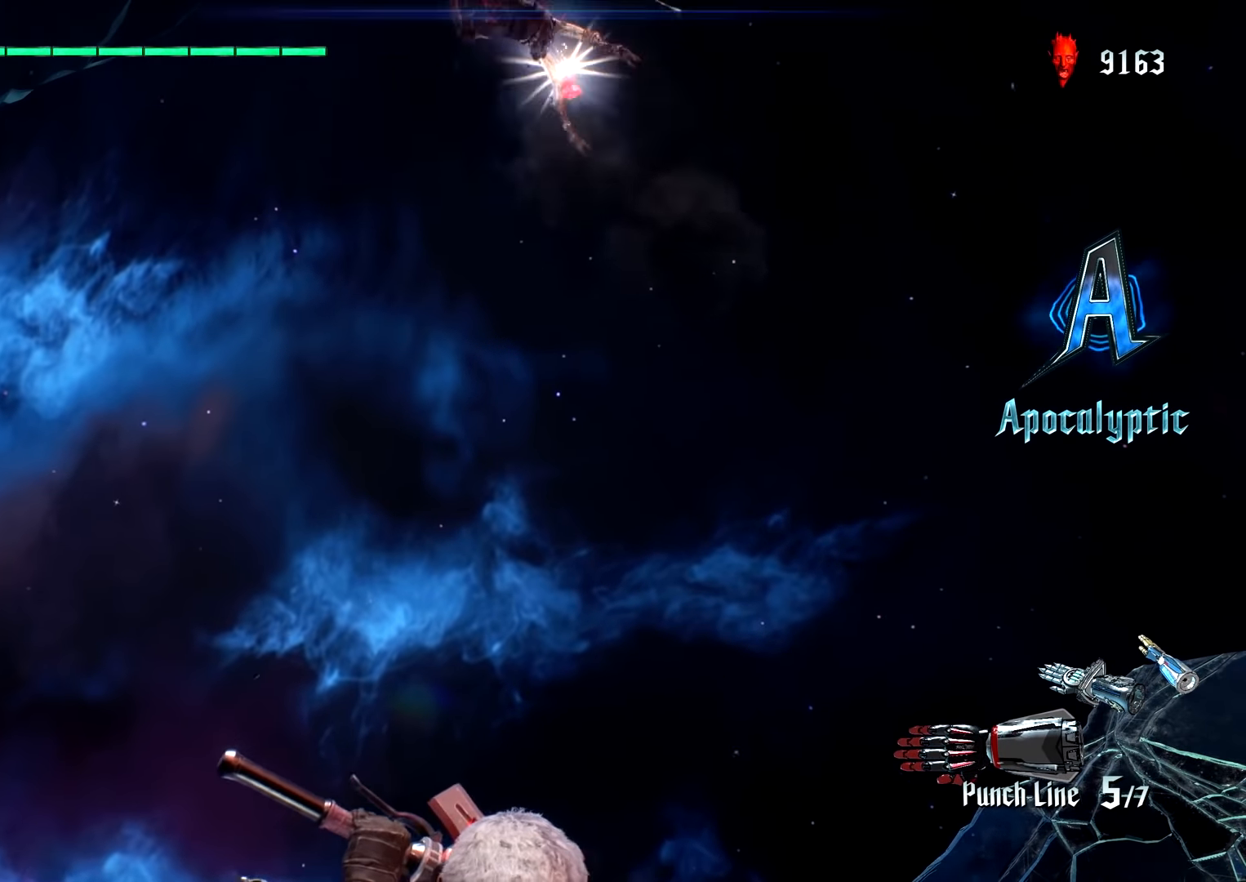
{"buttons": ["TRIANGLE", "L1", "R1"], "left_stick": "center", "right_stick": "center", "events": [[17, "R1", "up"], [267, "R1", "down"]]}
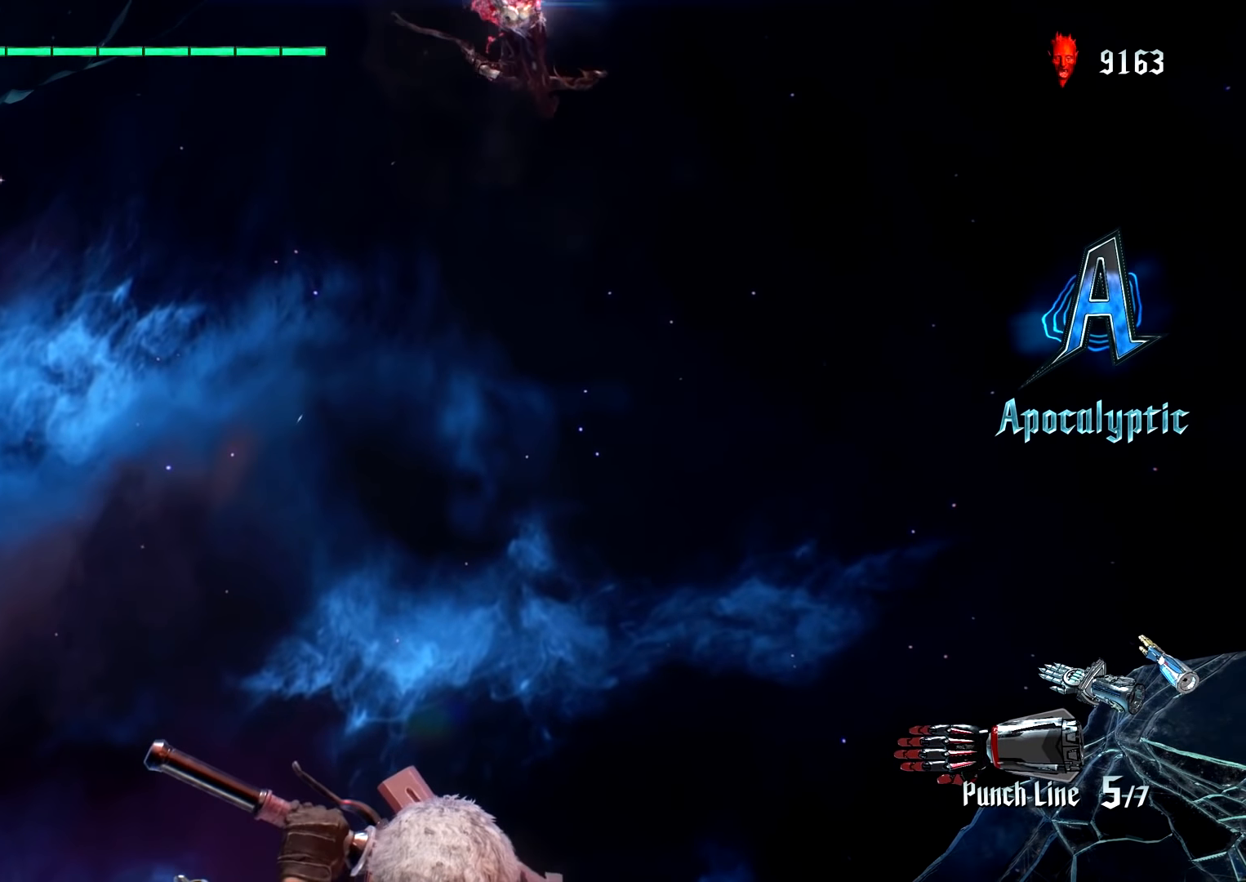
{"buttons": ["TRIANGLE", "L1", "R1"], "left_stick": "center", "right_stick": "center", "events": [[234, "R1", "up"], [417, "R1", "down"]]}
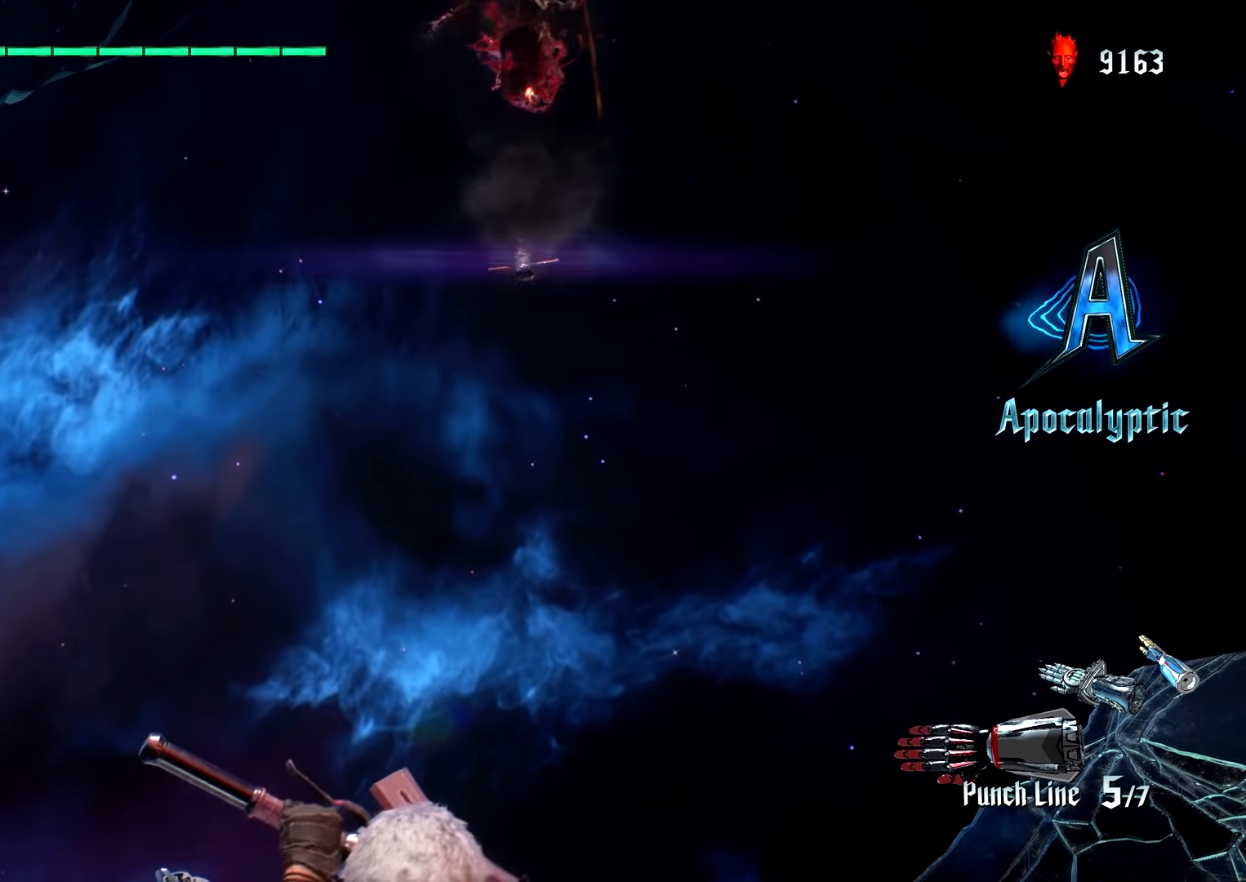
{"buttons": ["TRIANGLE", "L1"], "left_stick": "center", "right_stick": "center", "events": [[383, "R1", "up"]]}
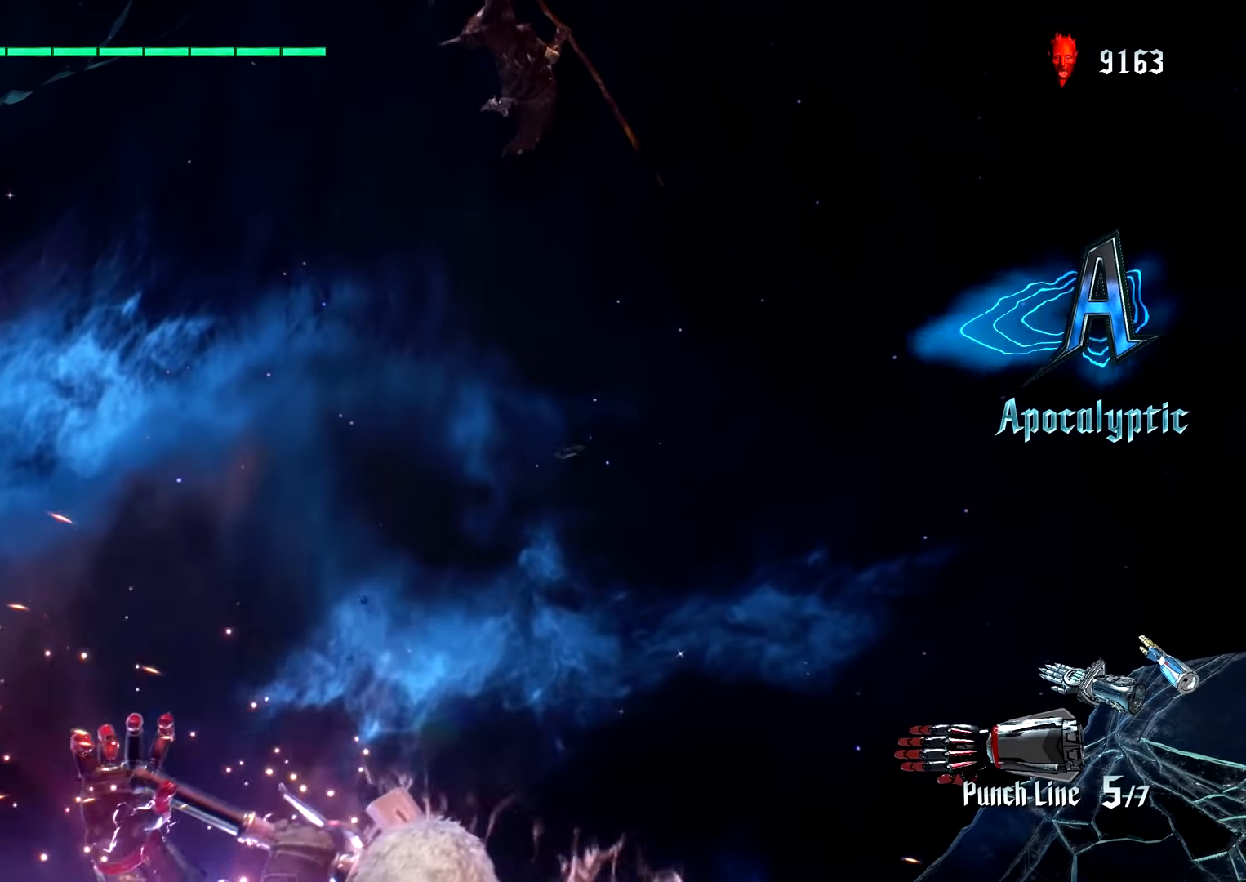
{"buttons": ["L1"], "left_stick": "up", "right_stick": "center", "events": [[67, "R1", "down"], [67, "left_stick", "up"], [283, "R2", "down"], [333, "R2", "up"], [400, "R1", "up"], [500, "TRIANGLE", "up"]]}
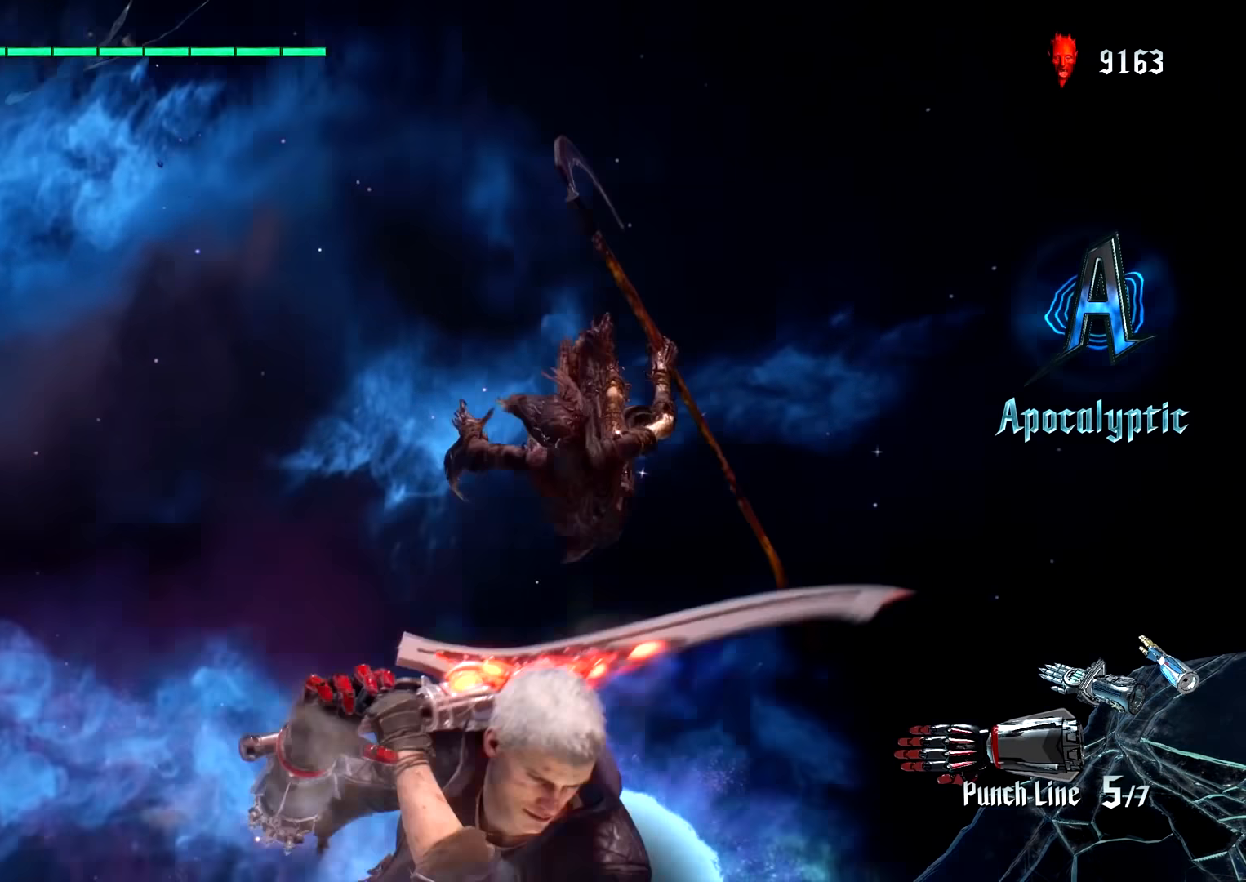
{"buttons": ["L1"], "left_stick": "center", "right_stick": "center", "events": [[183, "left_stick", "center"], [267, "right_stick", "down"], [400, "right_stick", "center"]]}
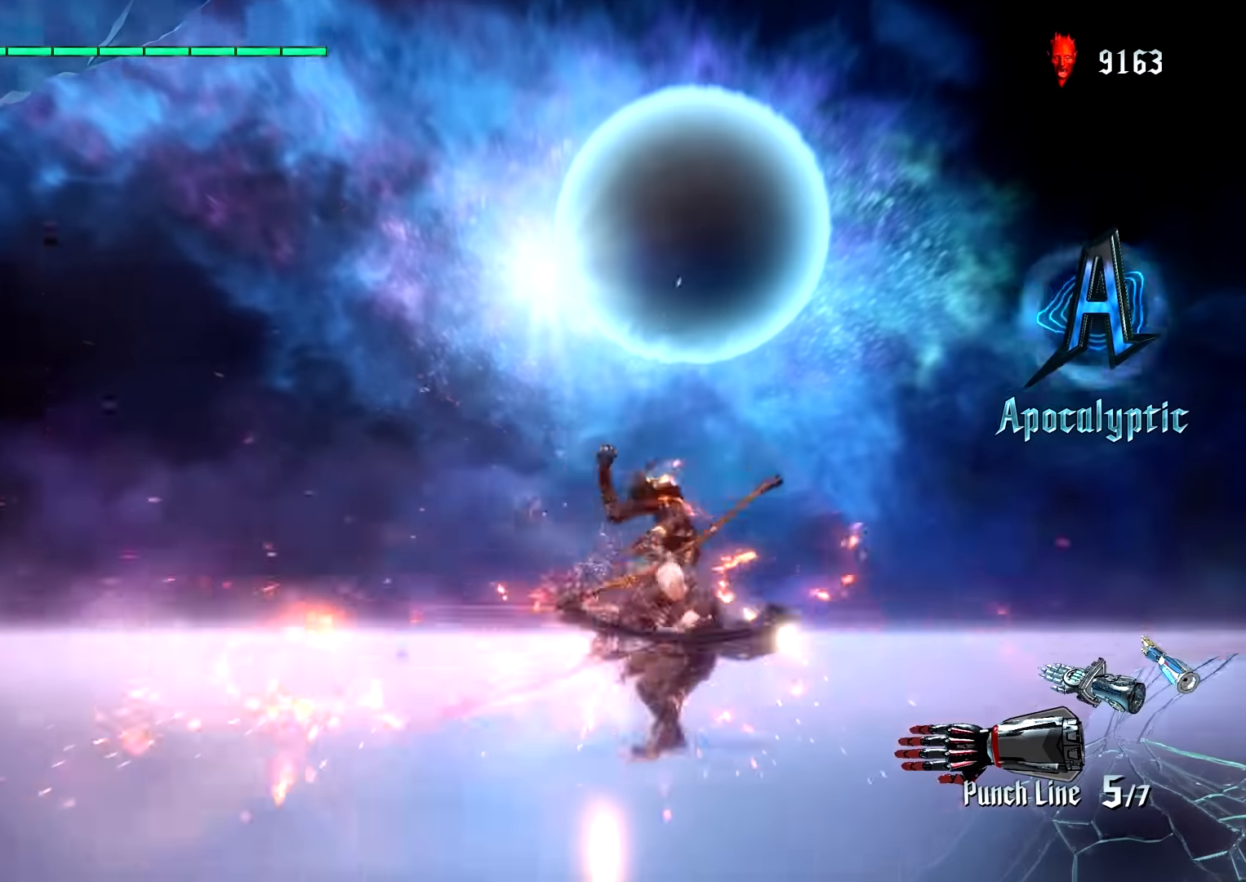
{"buttons": [], "left_stick": "center", "right_stick": "center", "events": [[267, "right_stick", "down"], [383, "right_stick", "center"], [417, "L1", "up"]]}
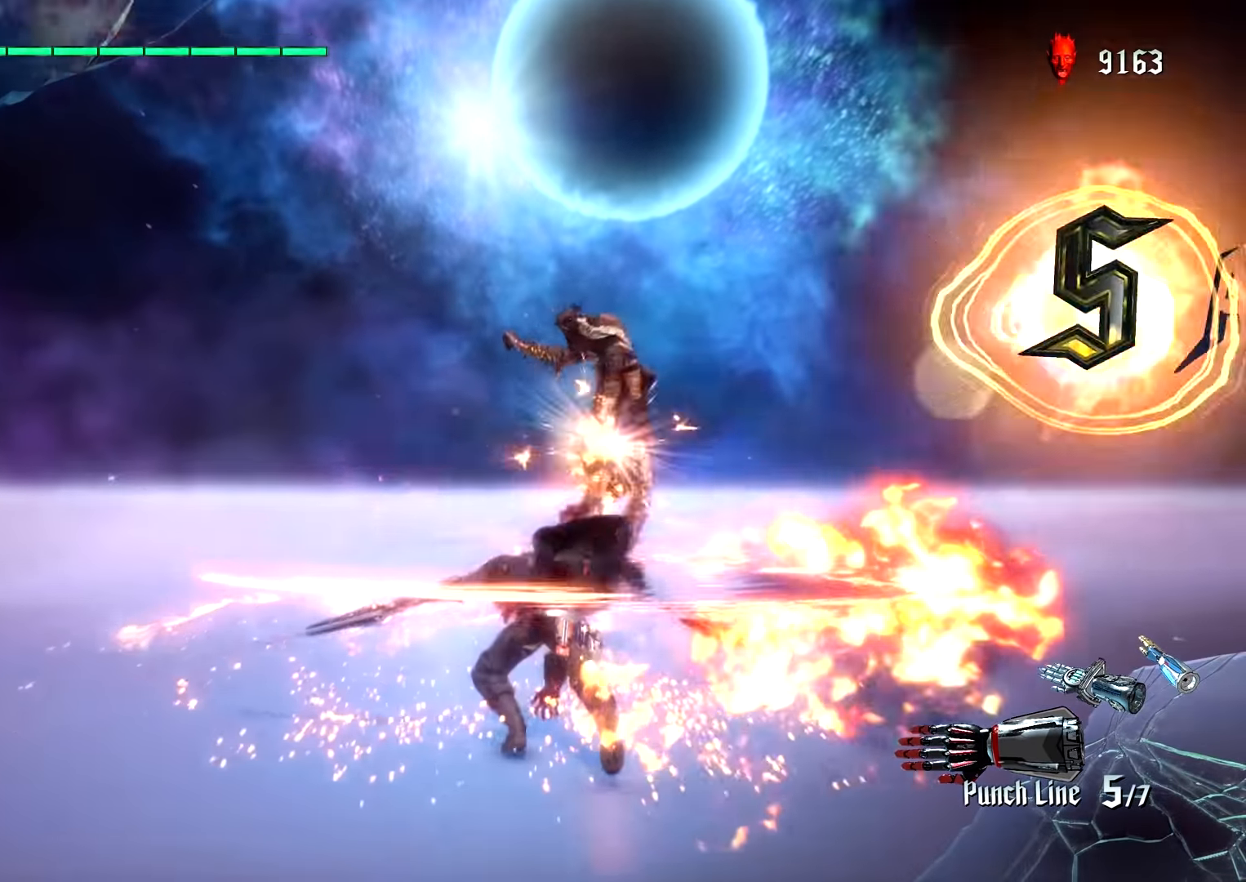
{"buttons": [], "left_stick": "center", "right_stick": "center", "events": []}
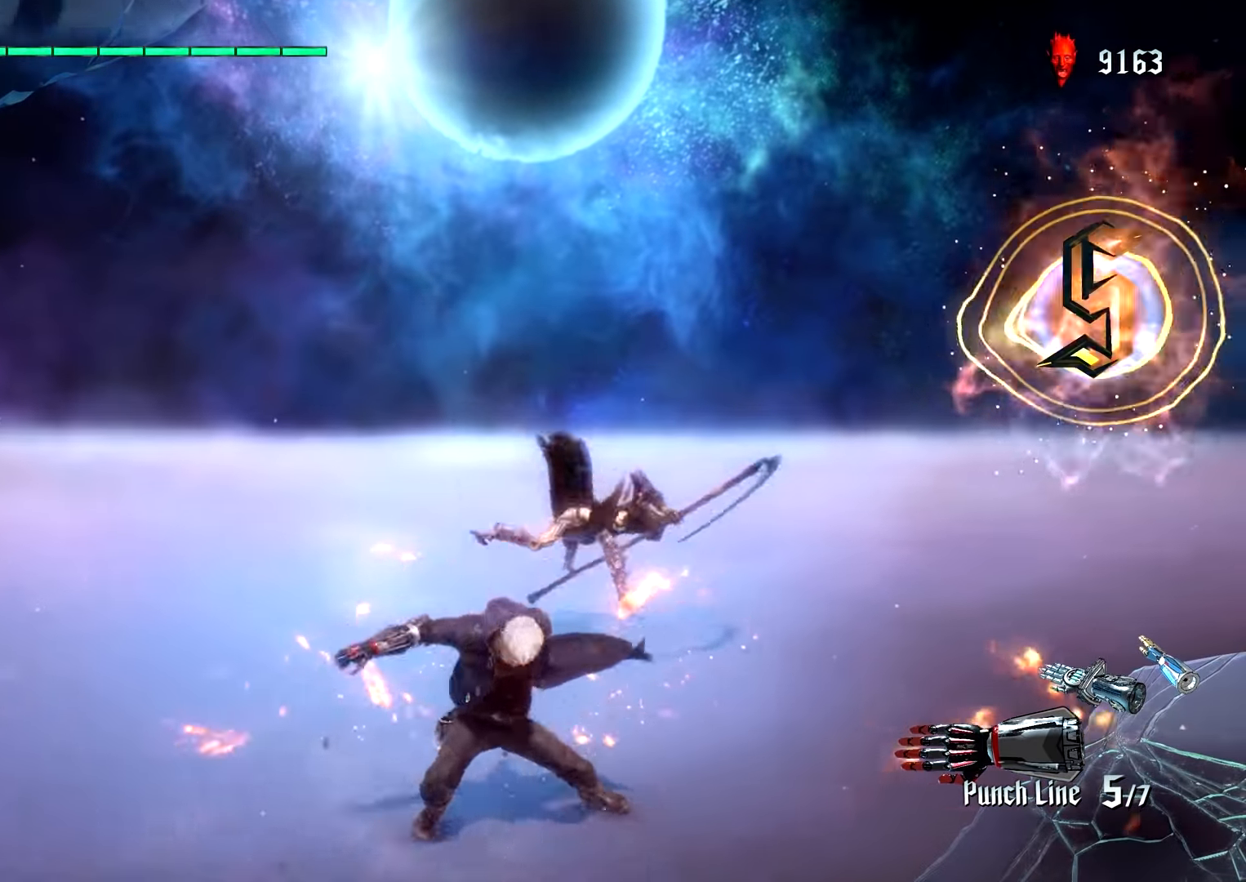
{"buttons": [], "left_stick": "center", "right_stick": "center", "events": [[150, "TOUCHPAD", "down"], [300, "TOUCHPAD", "up"]]}
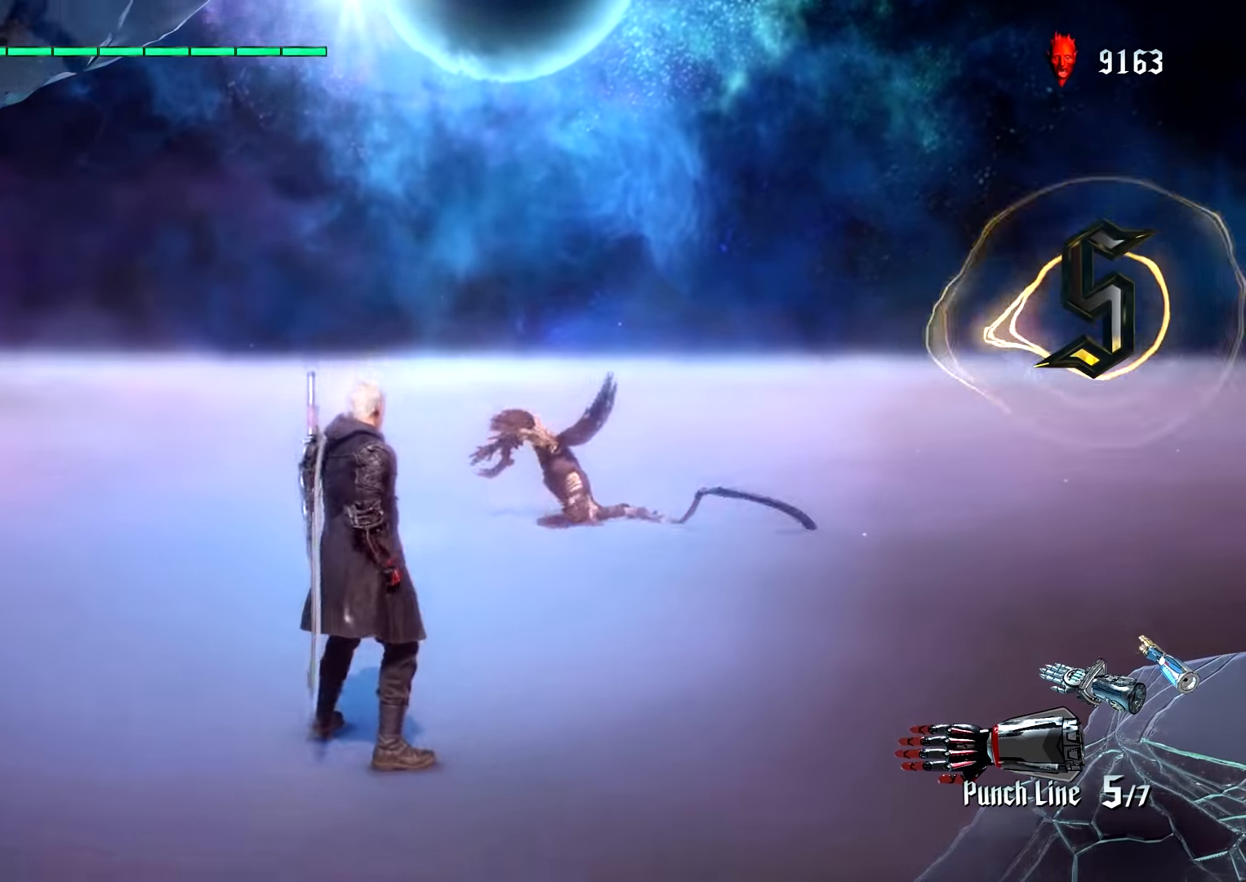
{"buttons": [], "left_stick": "center", "right_stick": "center", "events": []}
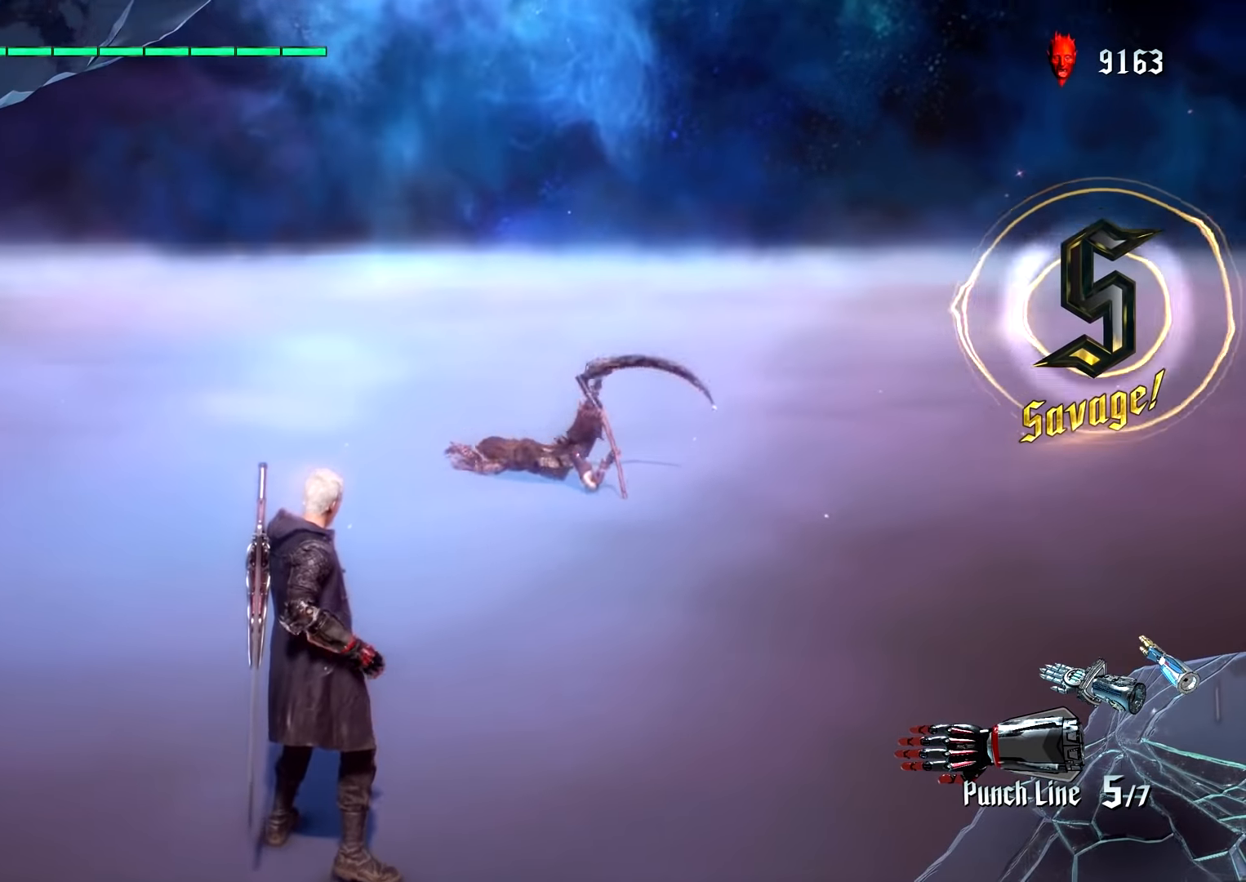
{"buttons": [], "left_stick": "center", "right_stick": "right", "events": [[150, "right_stick", "right"]]}
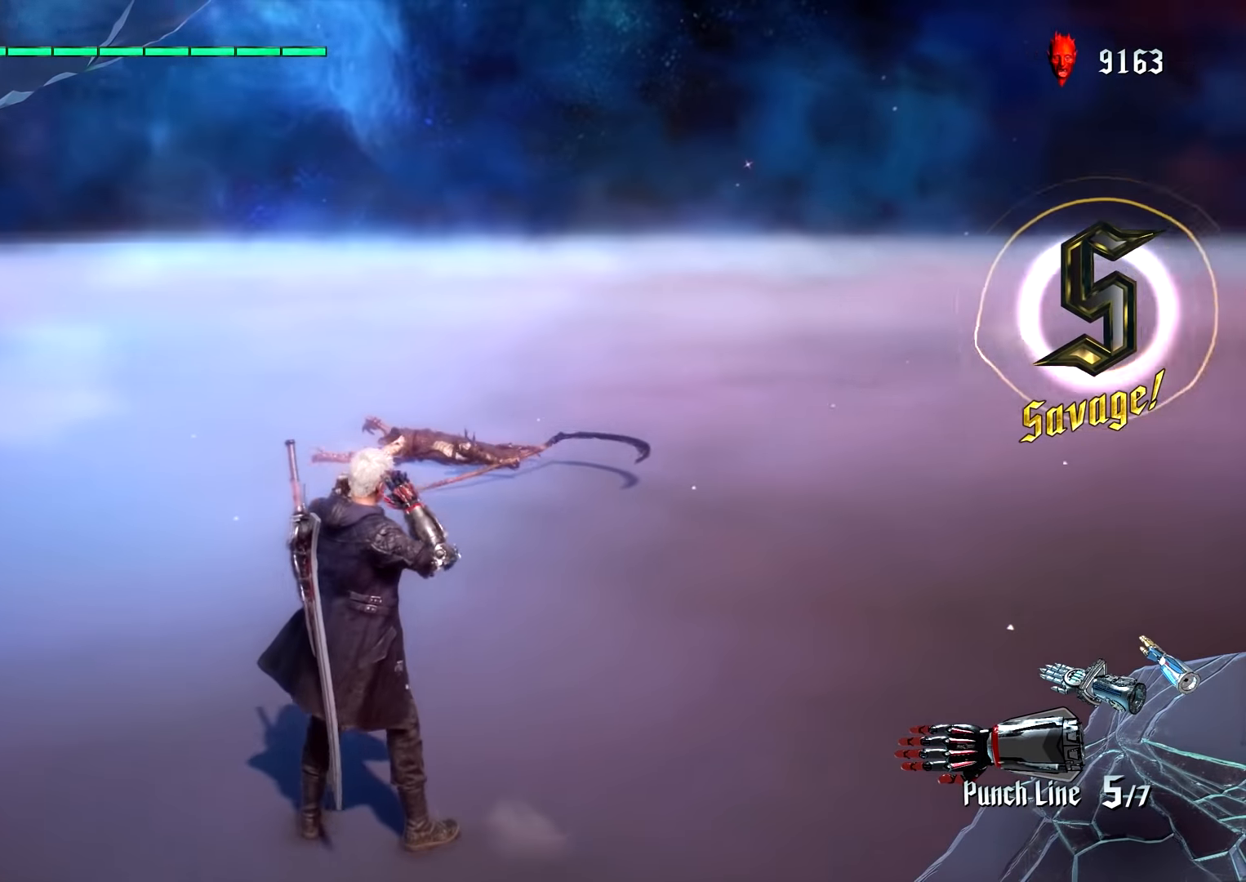
{"buttons": [], "left_stick": "center", "right_stick": "center", "events": [[167, "right_stick", "center"]]}
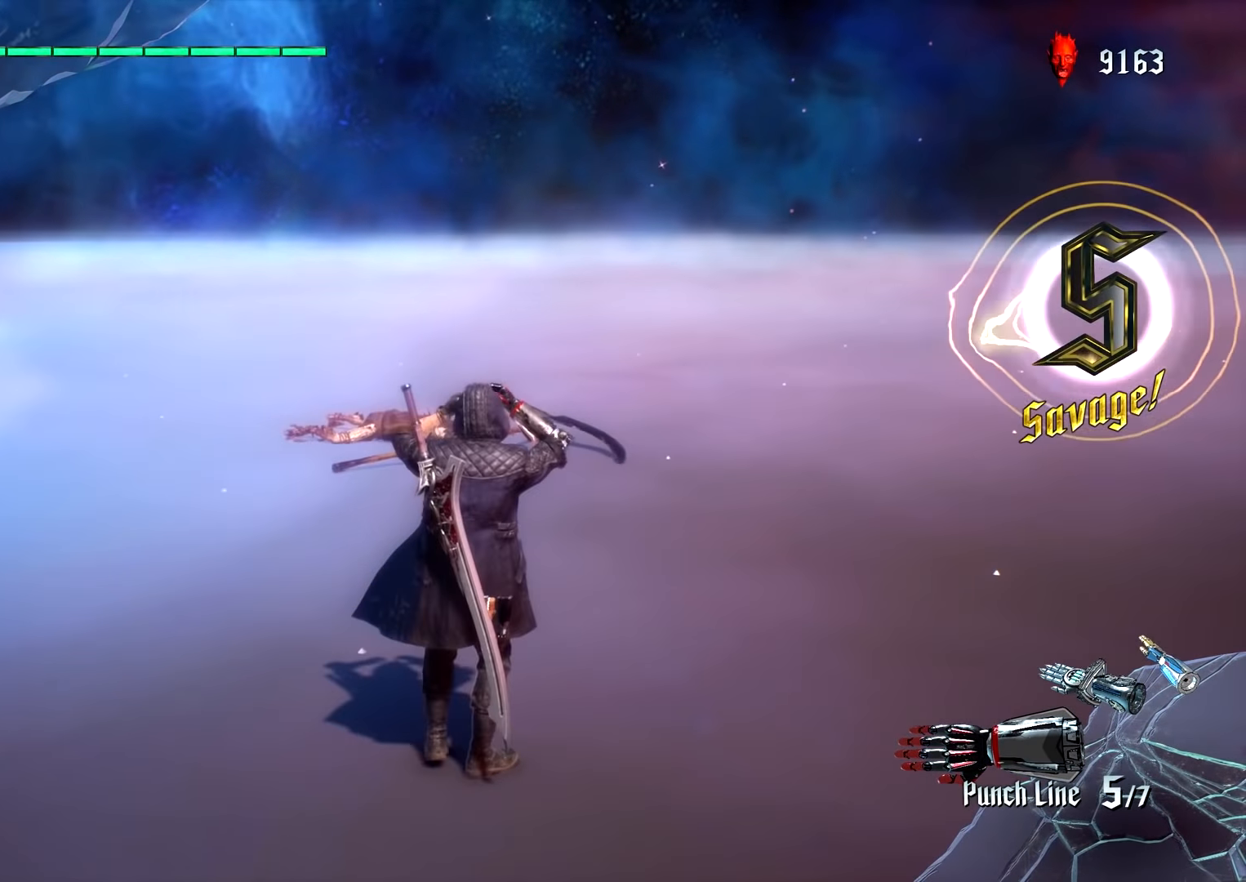
{"buttons": [], "left_stick": "center", "right_stick": "center", "events": [[33, "right_stick", "up"], [283, "right_stick", "center"]]}
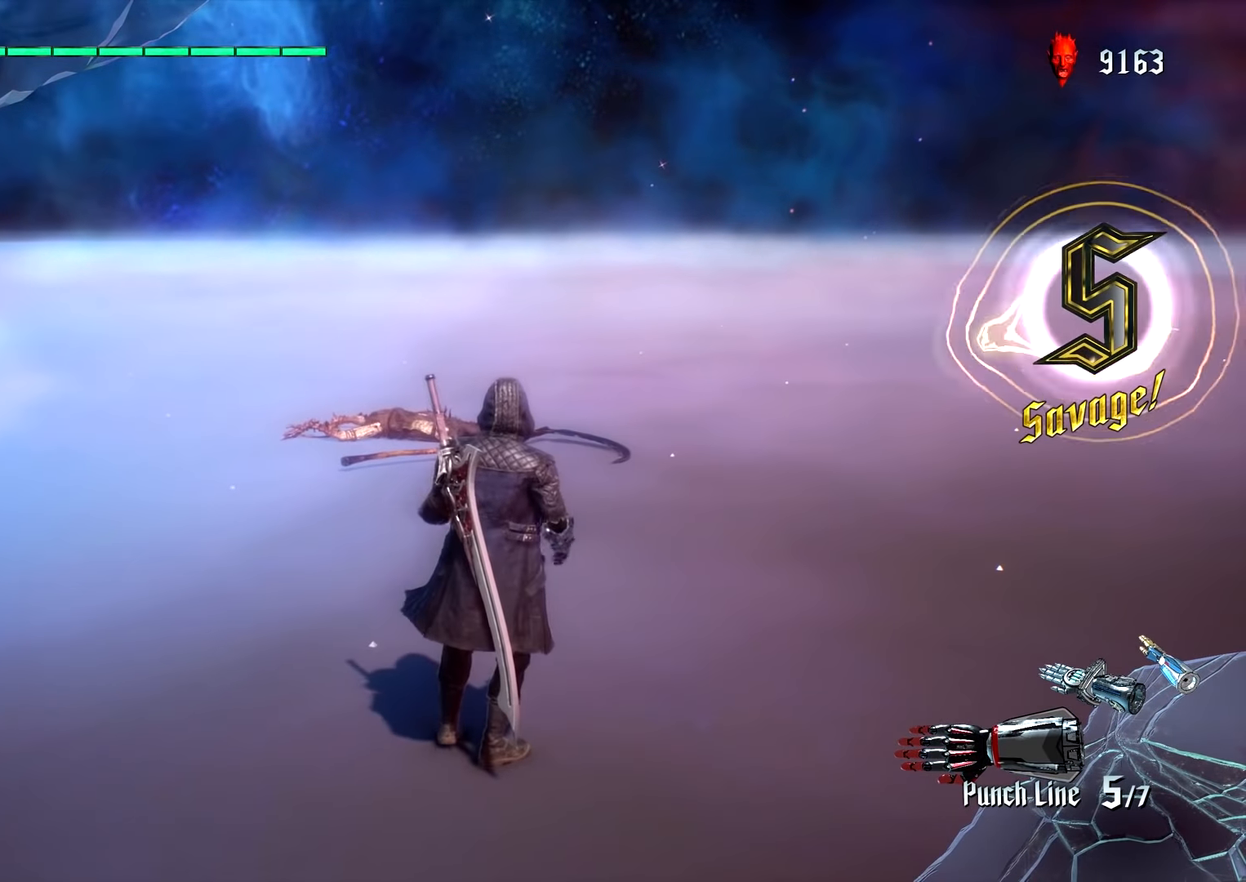
{"buttons": [], "left_stick": "center", "right_stick": "left", "events": [[417, "right_stick", "left"]]}
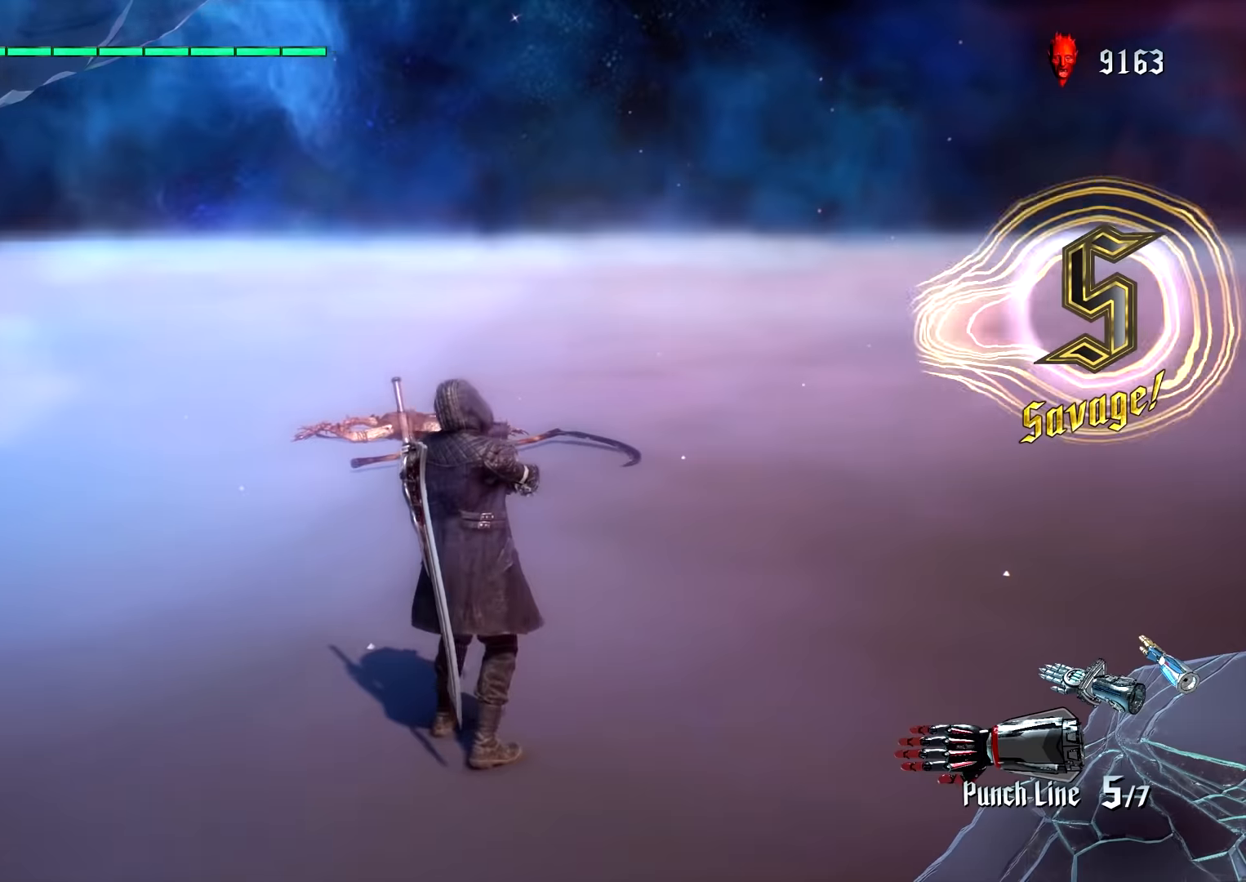
{"buttons": [], "left_stick": "center", "right_stick": "left", "events": []}
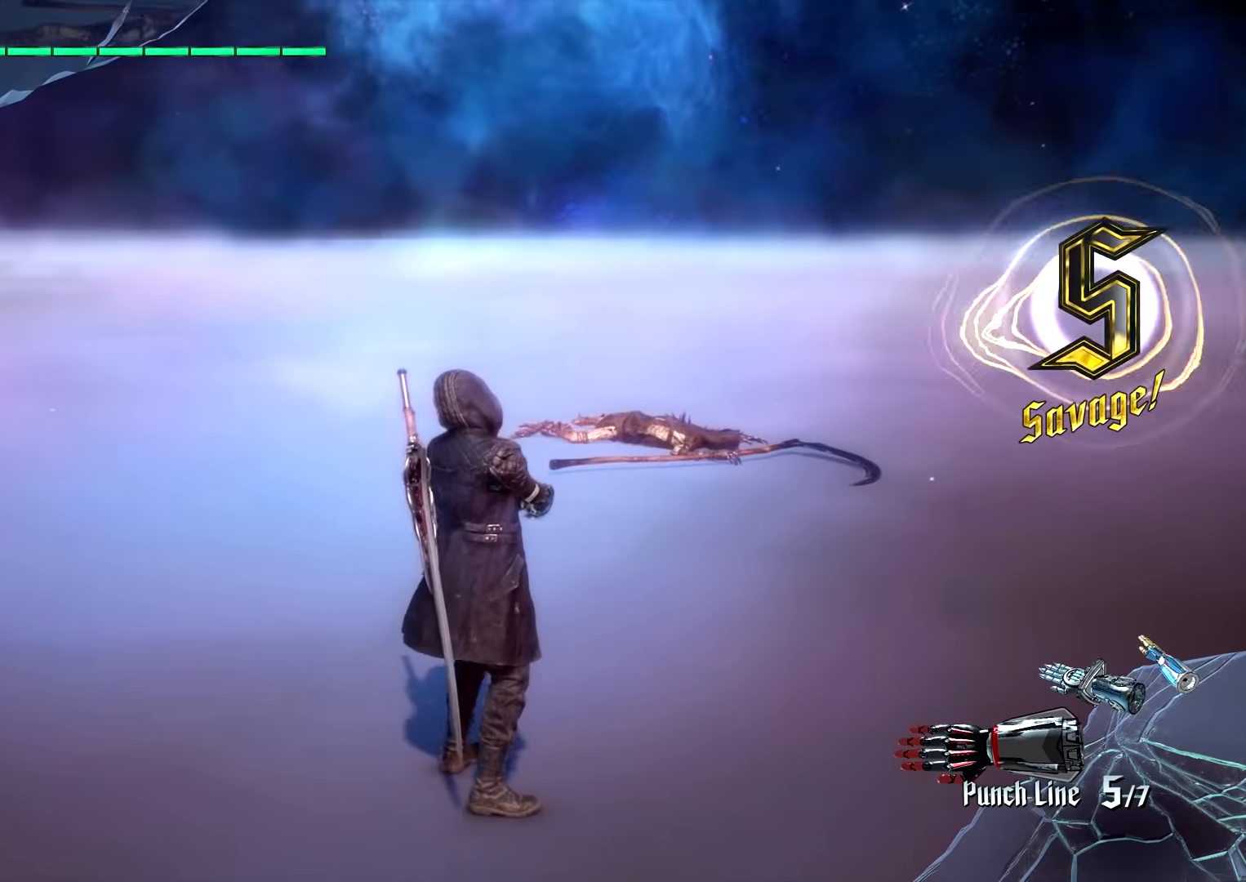
{"buttons": [], "left_stick": "center", "right_stick": "left", "events": []}